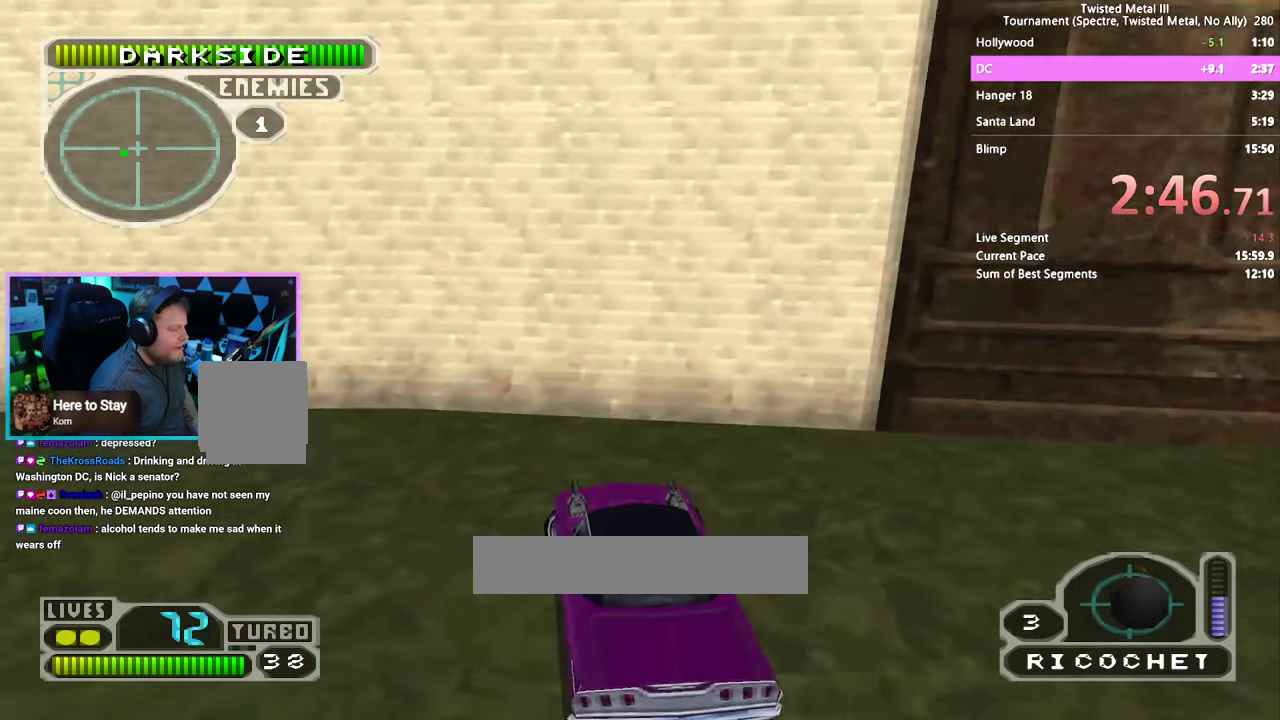
Gameplay with a controller (PlayStation layout); each line is a JSON object with the inputs held at the frame after it. Not read: DPAD_DOWN DPAD_LEFT DPAD_UP HOME L3 R3 SELECT START TRIANGLE.
{"buttons": ["L2", "DPAD_RIGHT"]}
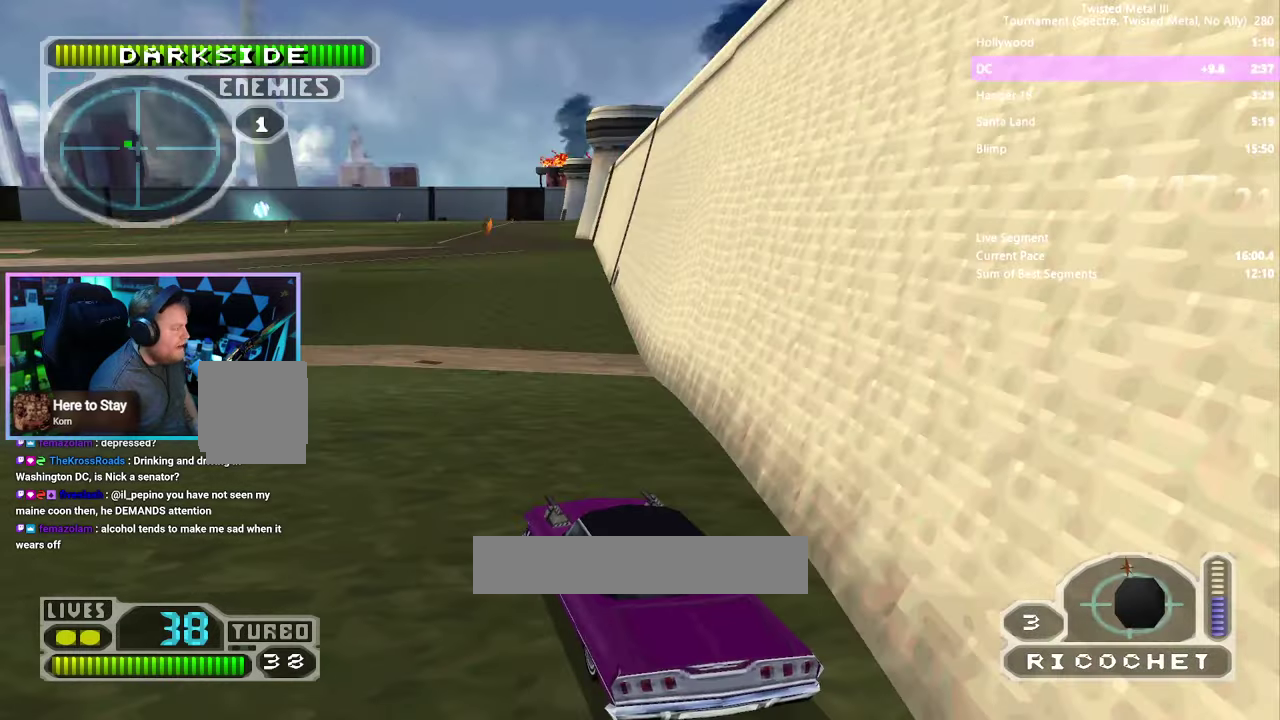
{"buttons": ["L2", "DPAD_RIGHT"]}
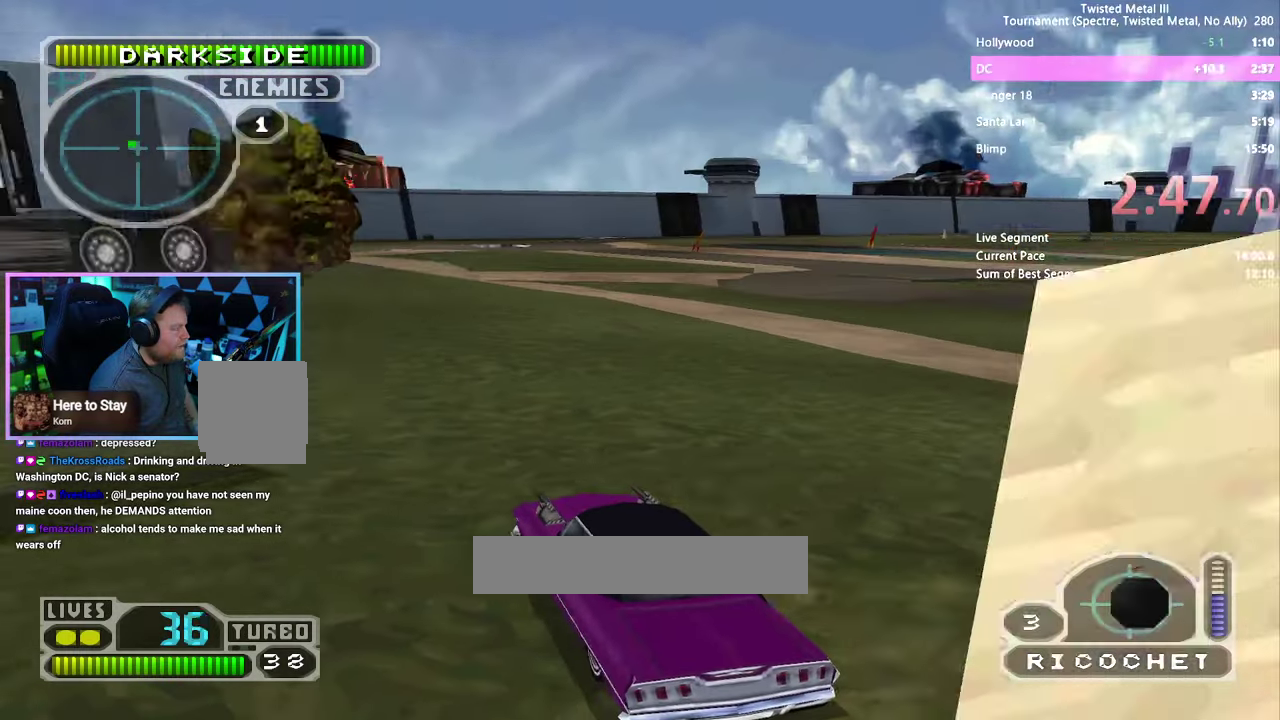
{"buttons": []}
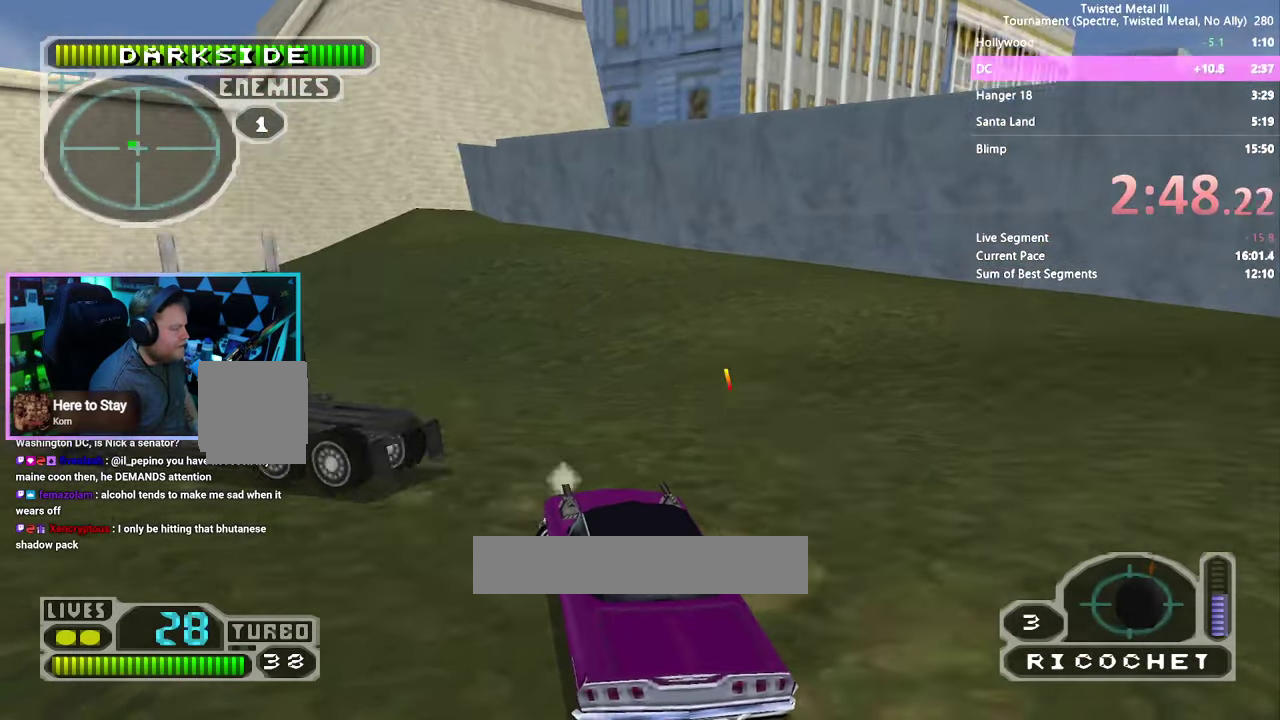
{"buttons": []}
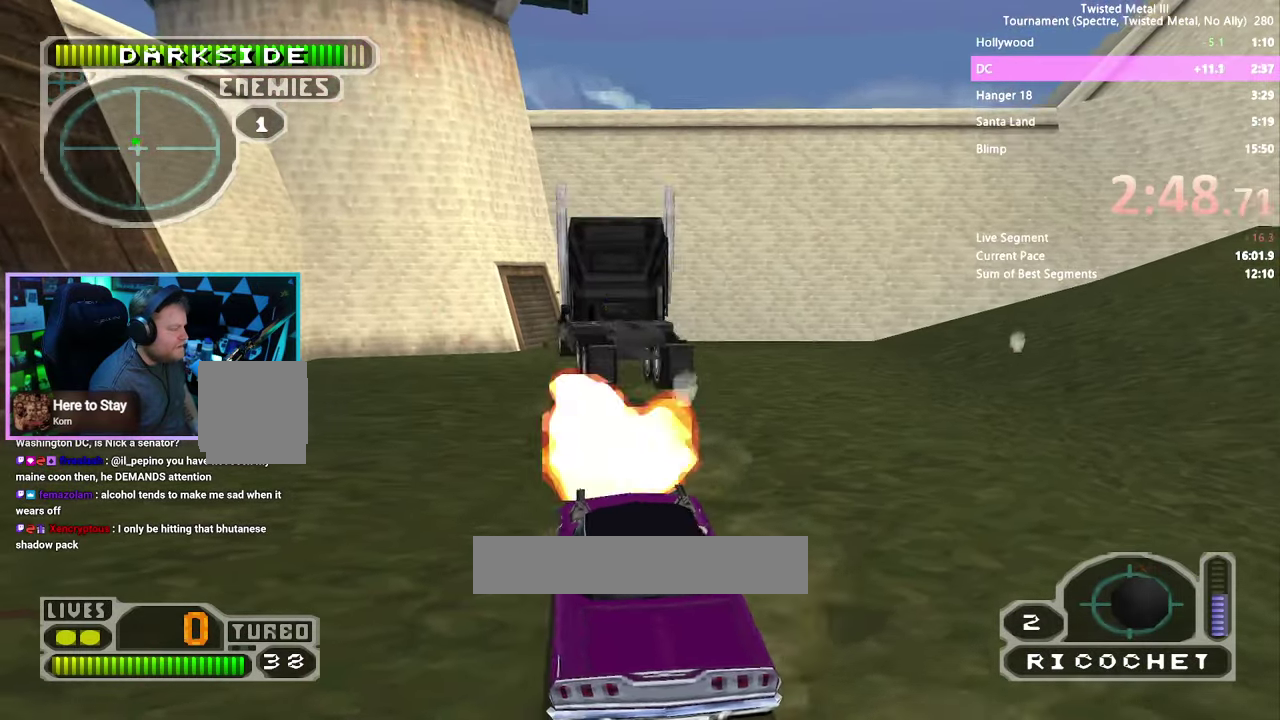
{"buttons": []}
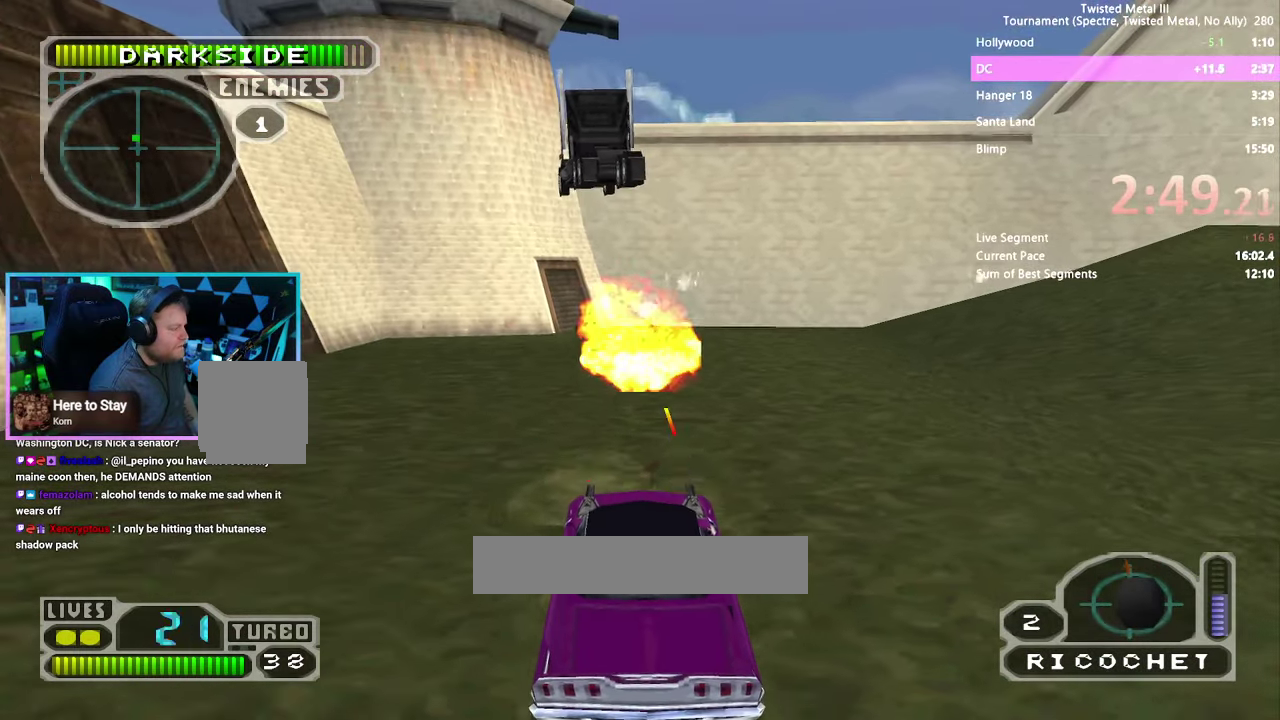
{"buttons": []}
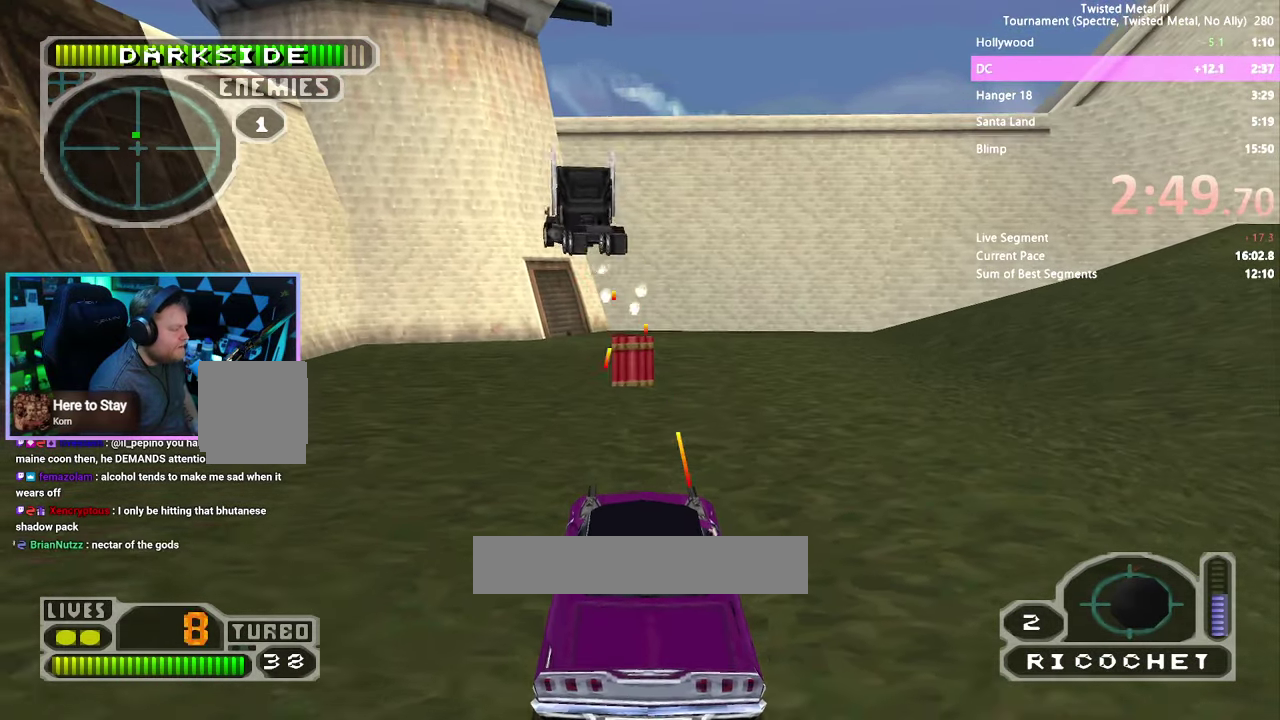
{"buttons": []}
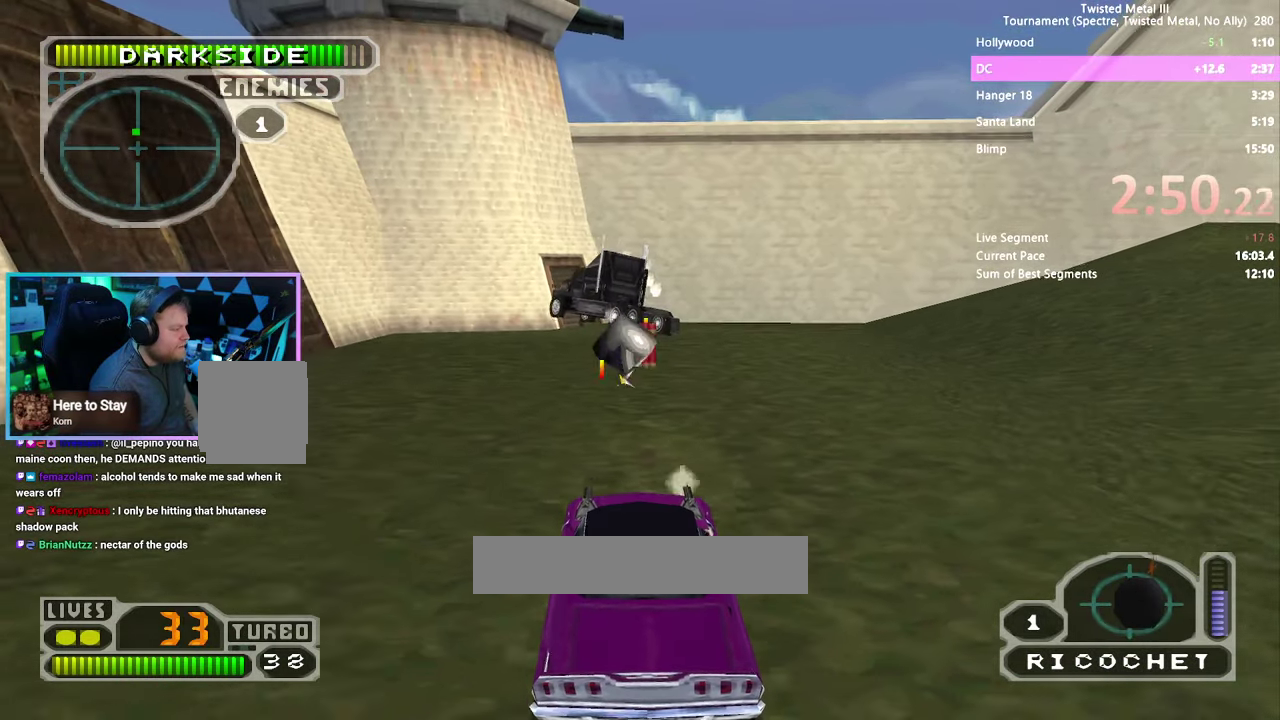
{"buttons": []}
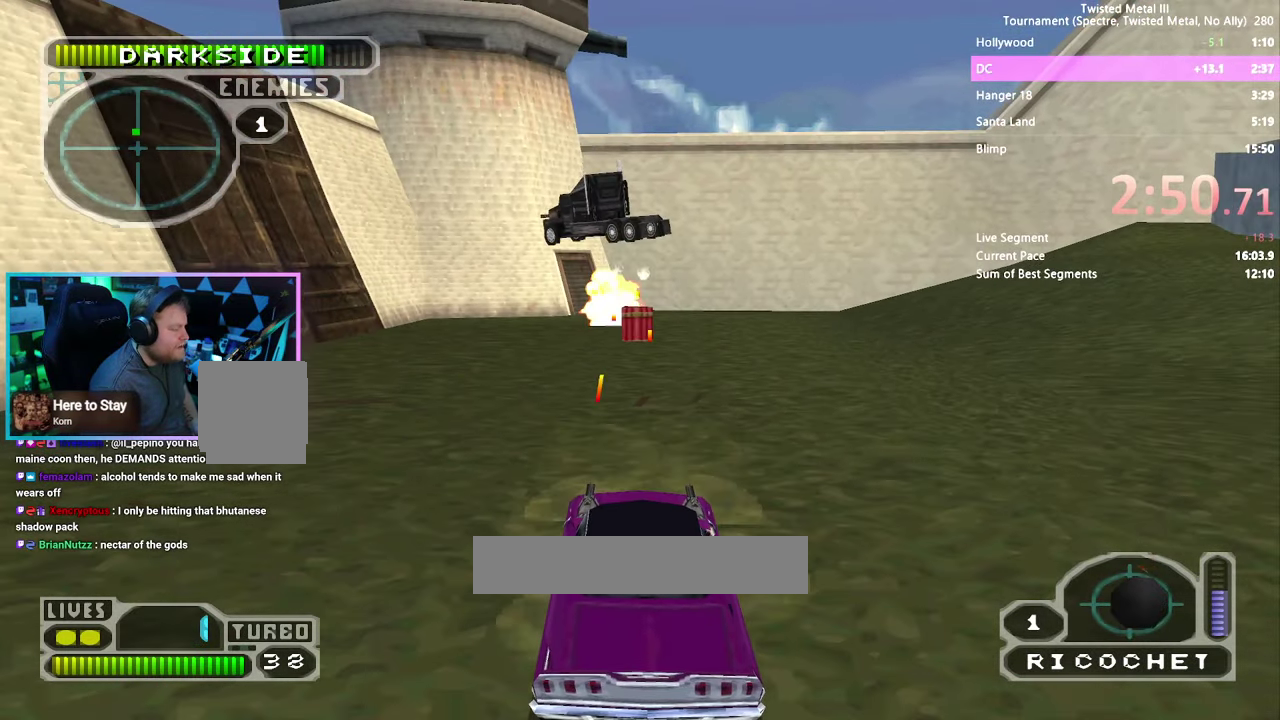
{"buttons": []}
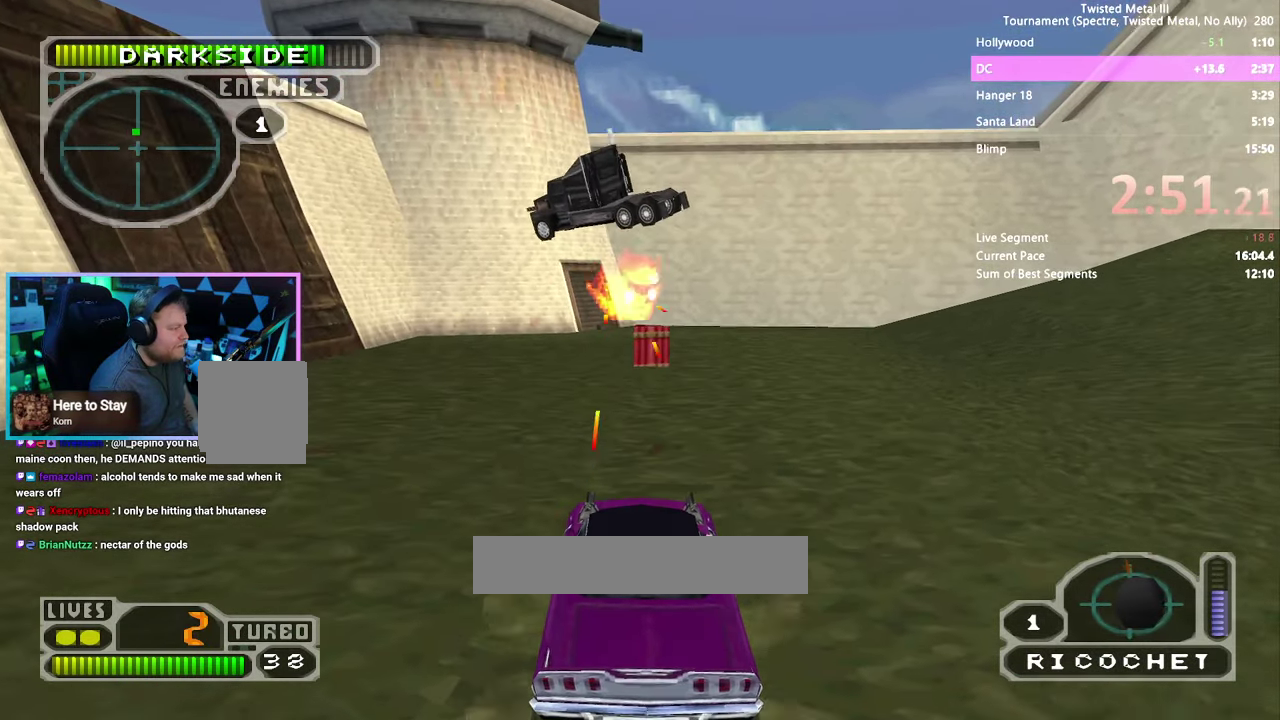
{"buttons": []}
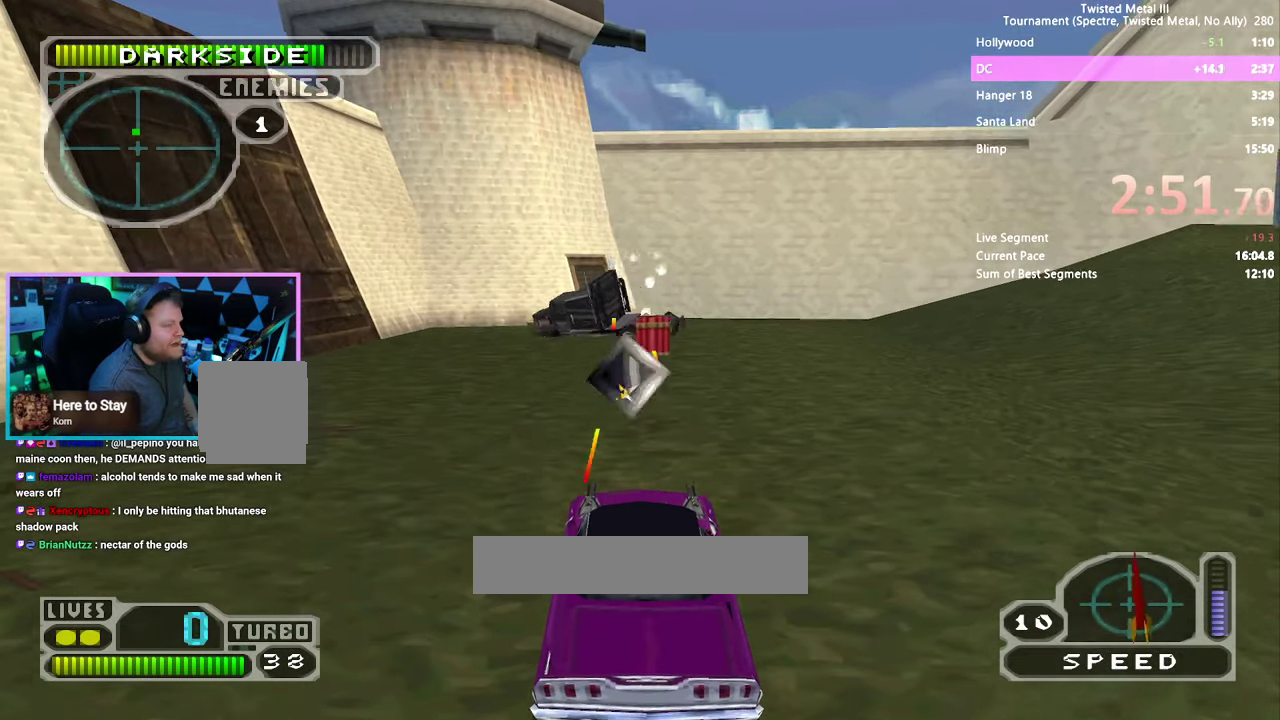
{"buttons": []}
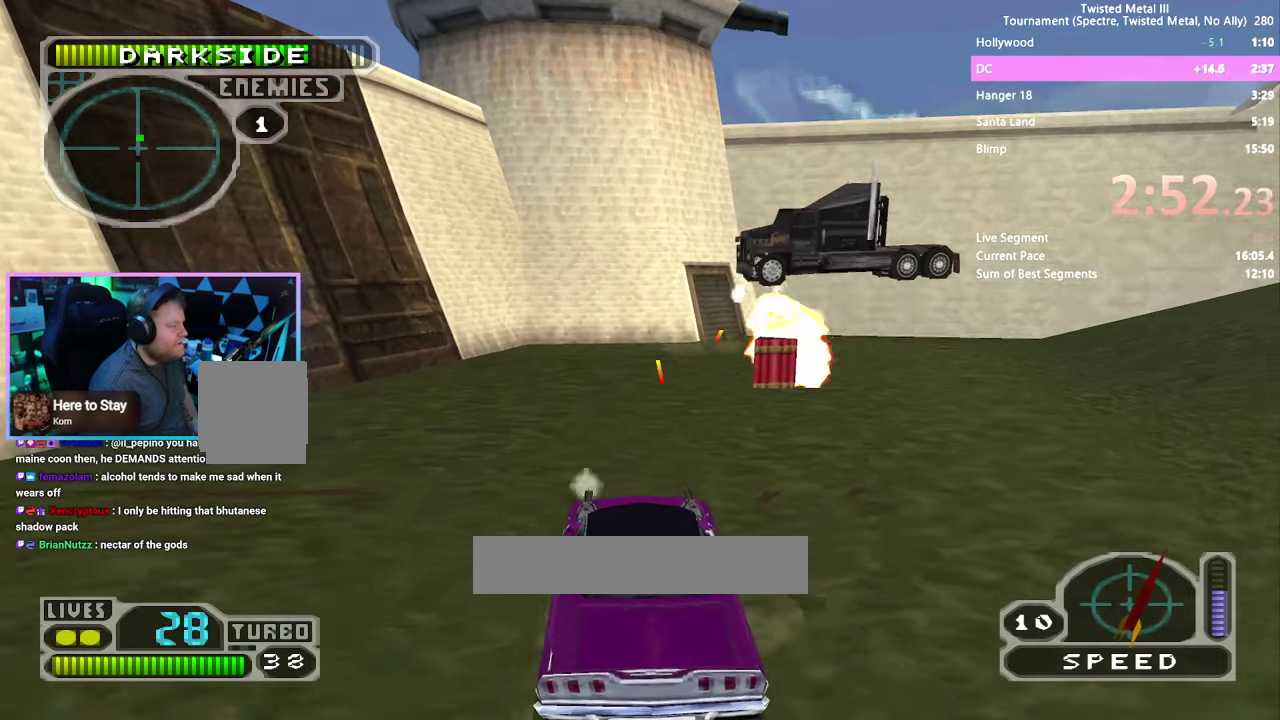
{"buttons": []}
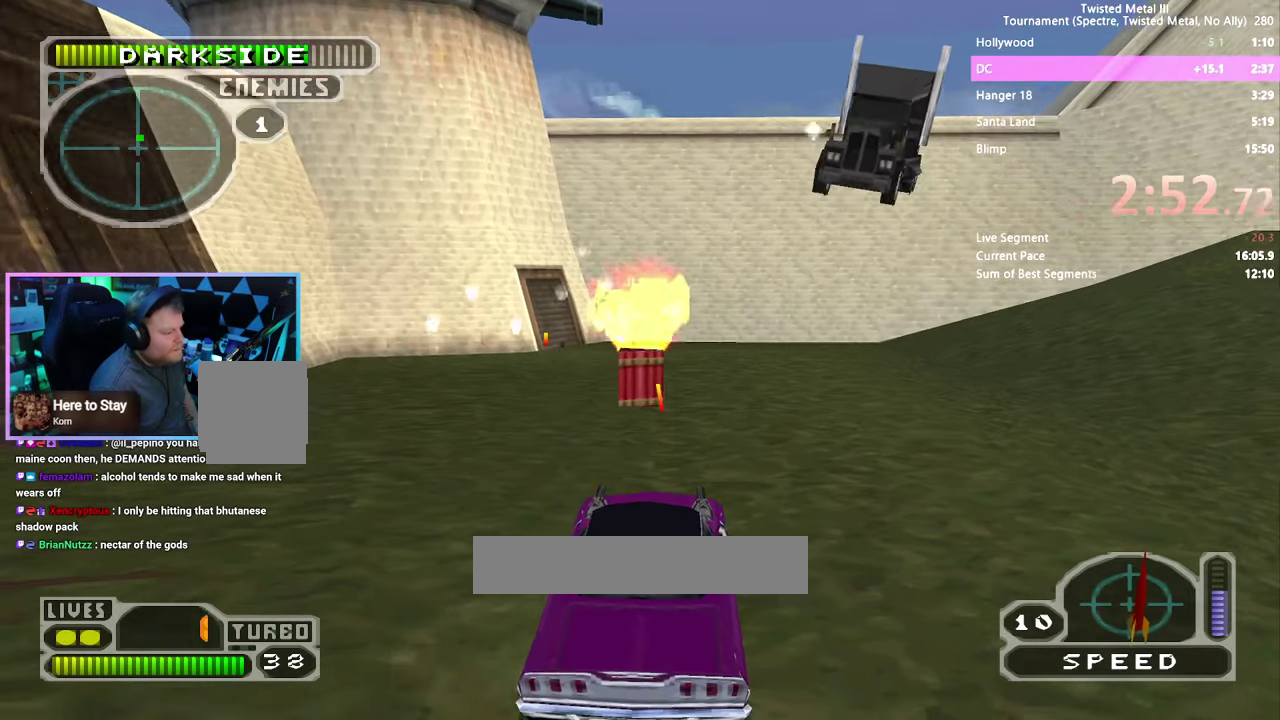
{"buttons": ["CIRCLE"]}
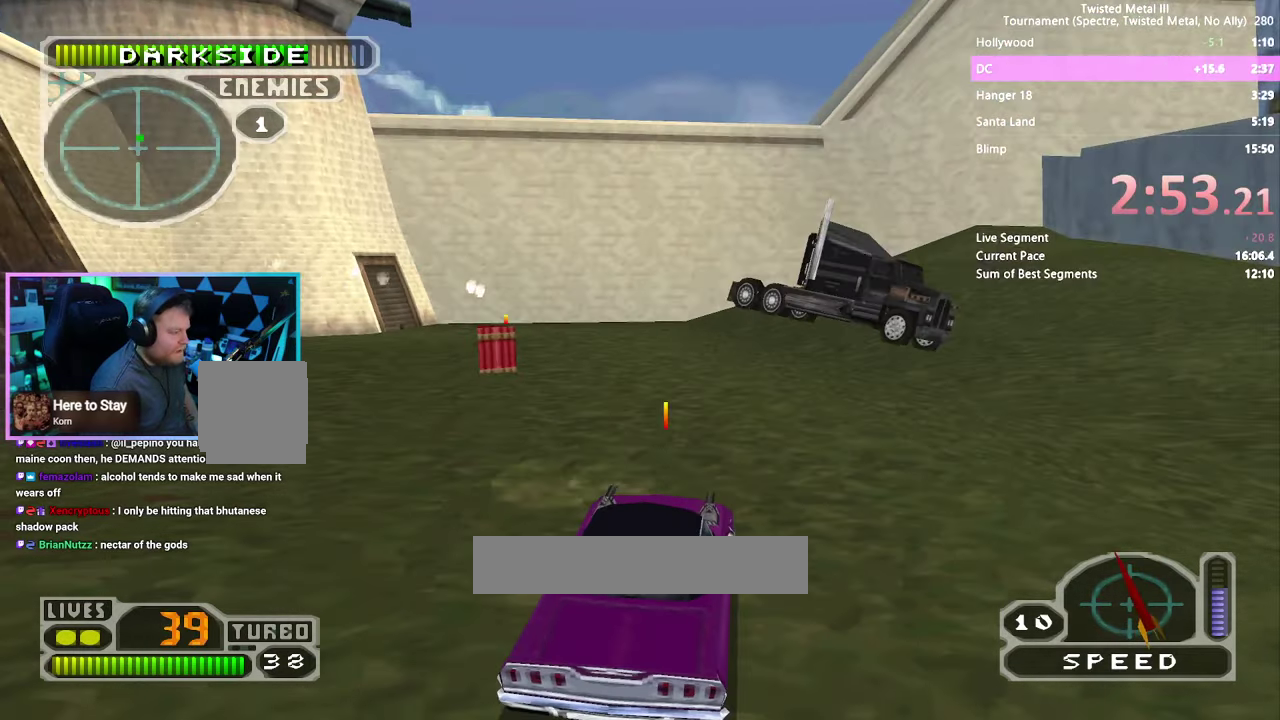
{"buttons": []}
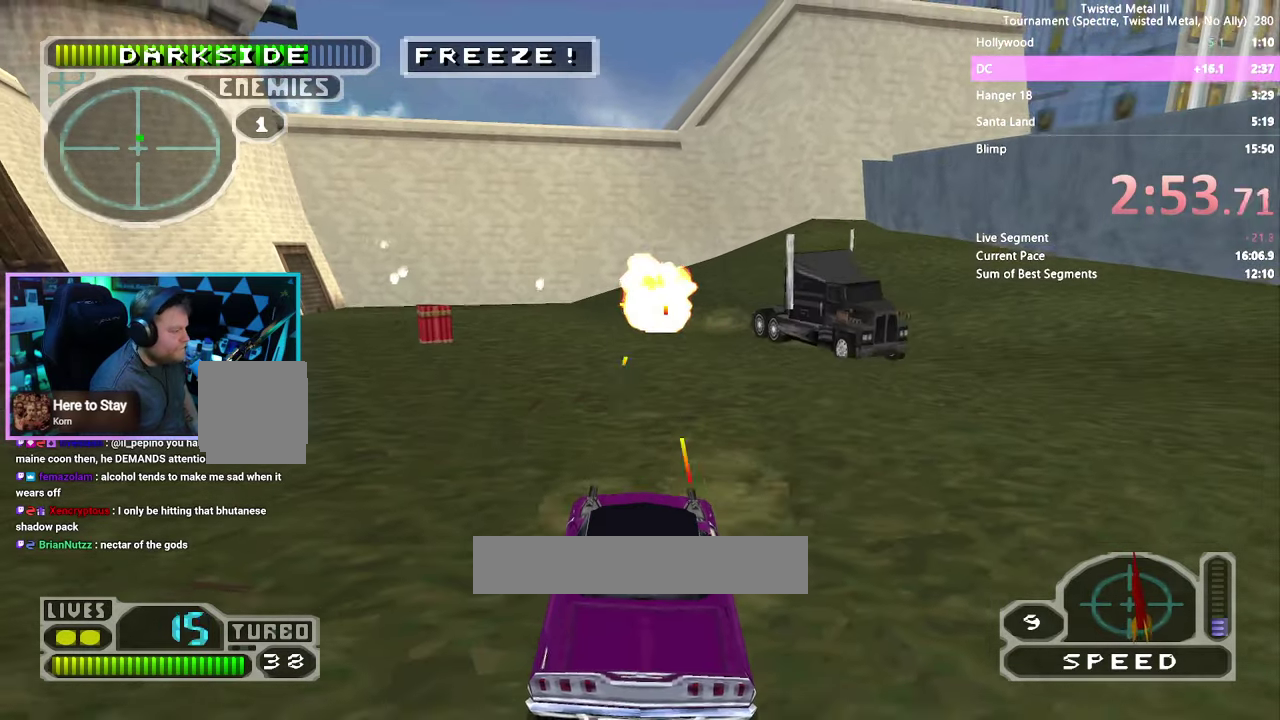
{"buttons": ["CIRCLE"]}
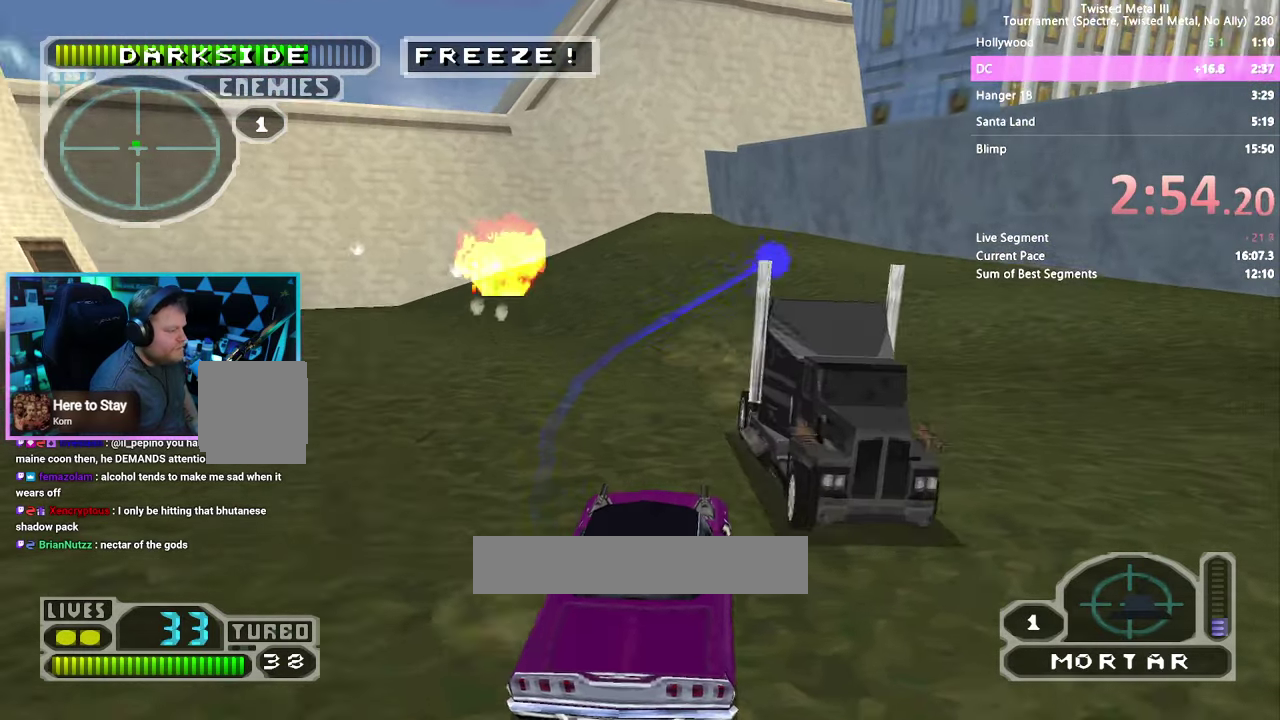
{"buttons": ["CROSS", "CIRCLE", "SQUARE", "R1"]}